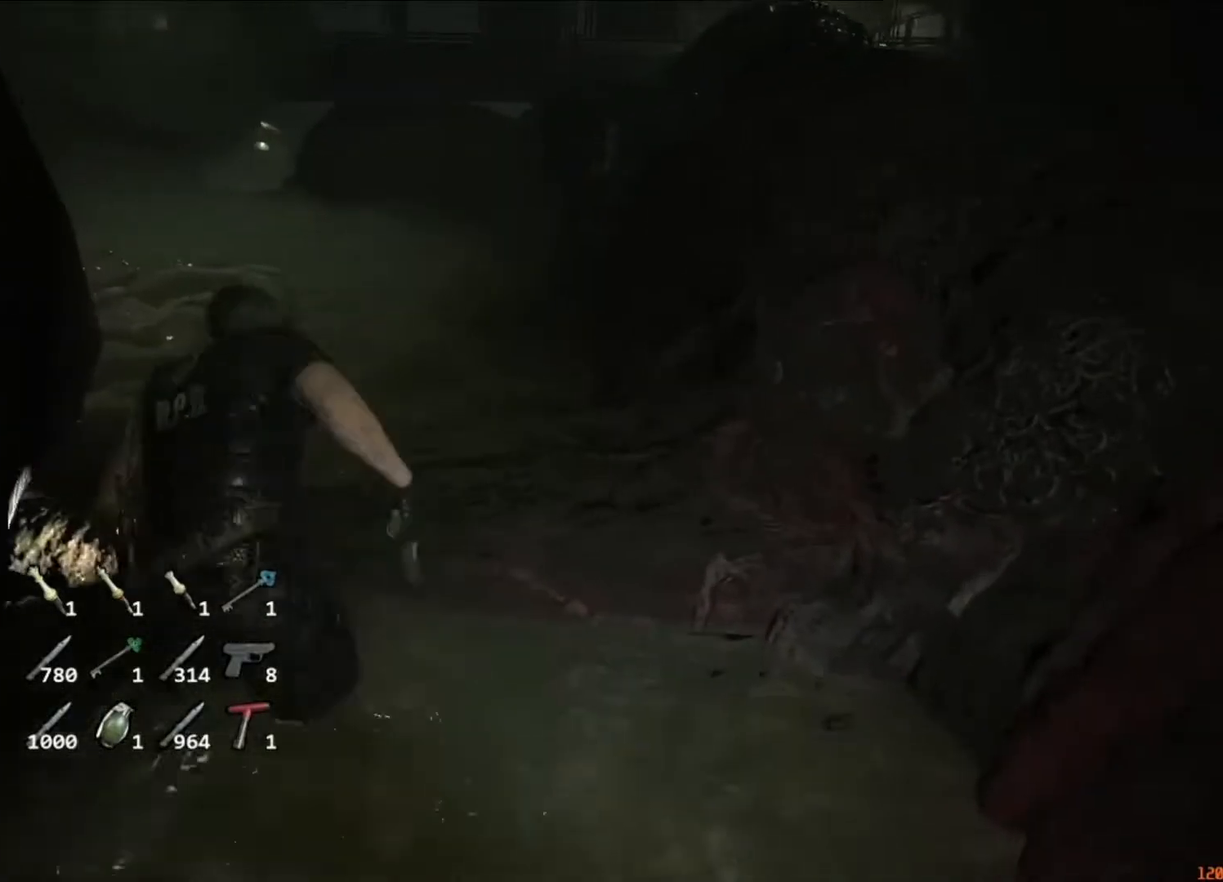
Gameplay with keyboard and mouse; each line is a JSON object with the keys and mouse buttons held at the frame after it. "events" lists presses ("down") and releases ("up") of "1", "2", "3", "4", "5", "a", "alt", "c", "caps_lock", "ctrl", "d", "e", "f", "g", "q", "r", "s", "shift", "space", "t", "tab", "v", "w", "x", "z", "mouse_left", "mouse_wheel" and "mouse_right" between this image and that frame as [ms after this image, input, new state], when the widget could be followed in between. "mouse_left", "mouse_wheel", "mouse_right" = the "left", "wheel", "right" buttons of the "mouse" list. No other keys are recorded. "wheel" means that the mouse wheel is clicked or scrolled. Not read: mouse_move.
{"keys": ["shift", "w"], "mouse": [], "events": [[83, "shift", "down"]]}
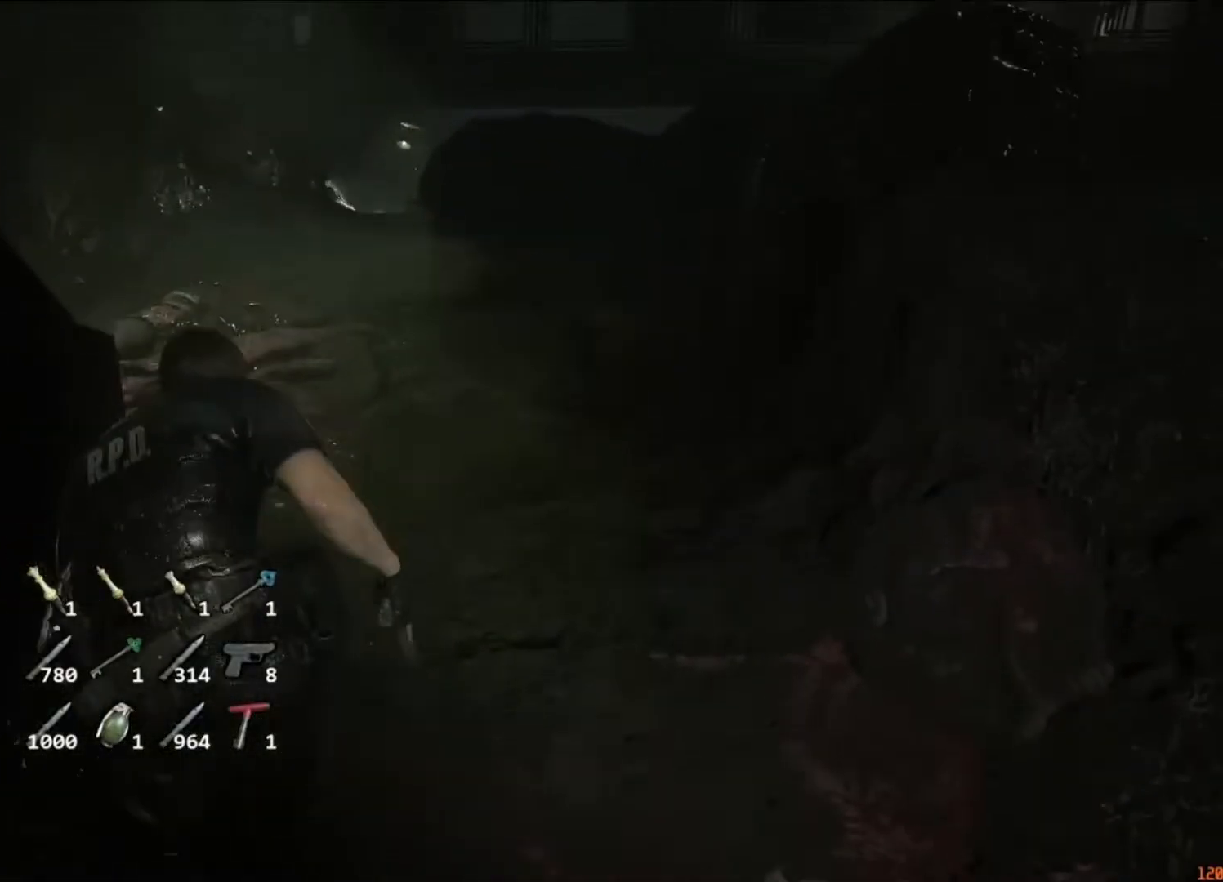
{"keys": ["shift", "w"], "mouse": [], "events": []}
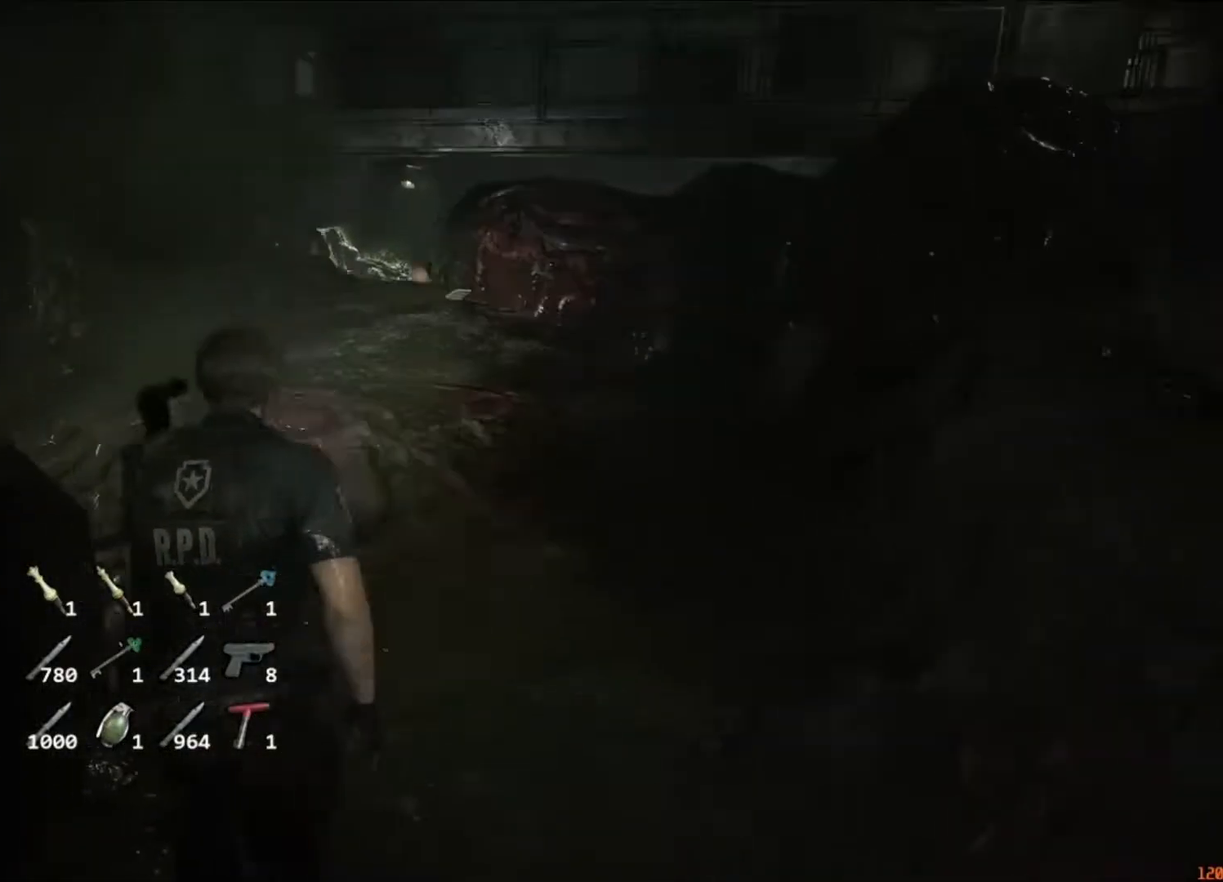
{"keys": ["shift", "w"], "mouse": [], "events": [[283, "a", "down"], [383, "a", "up"]]}
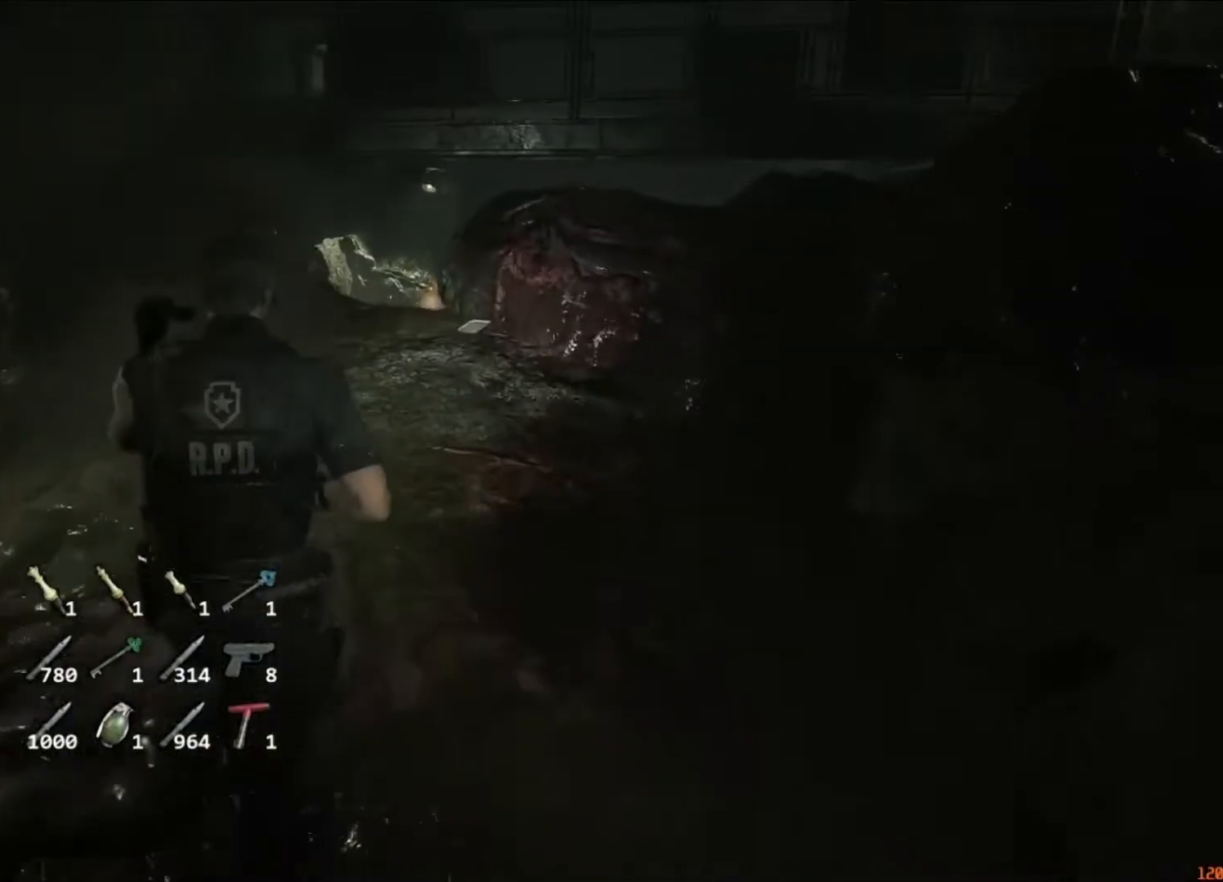
{"keys": ["shift", "w"], "mouse": [], "events": []}
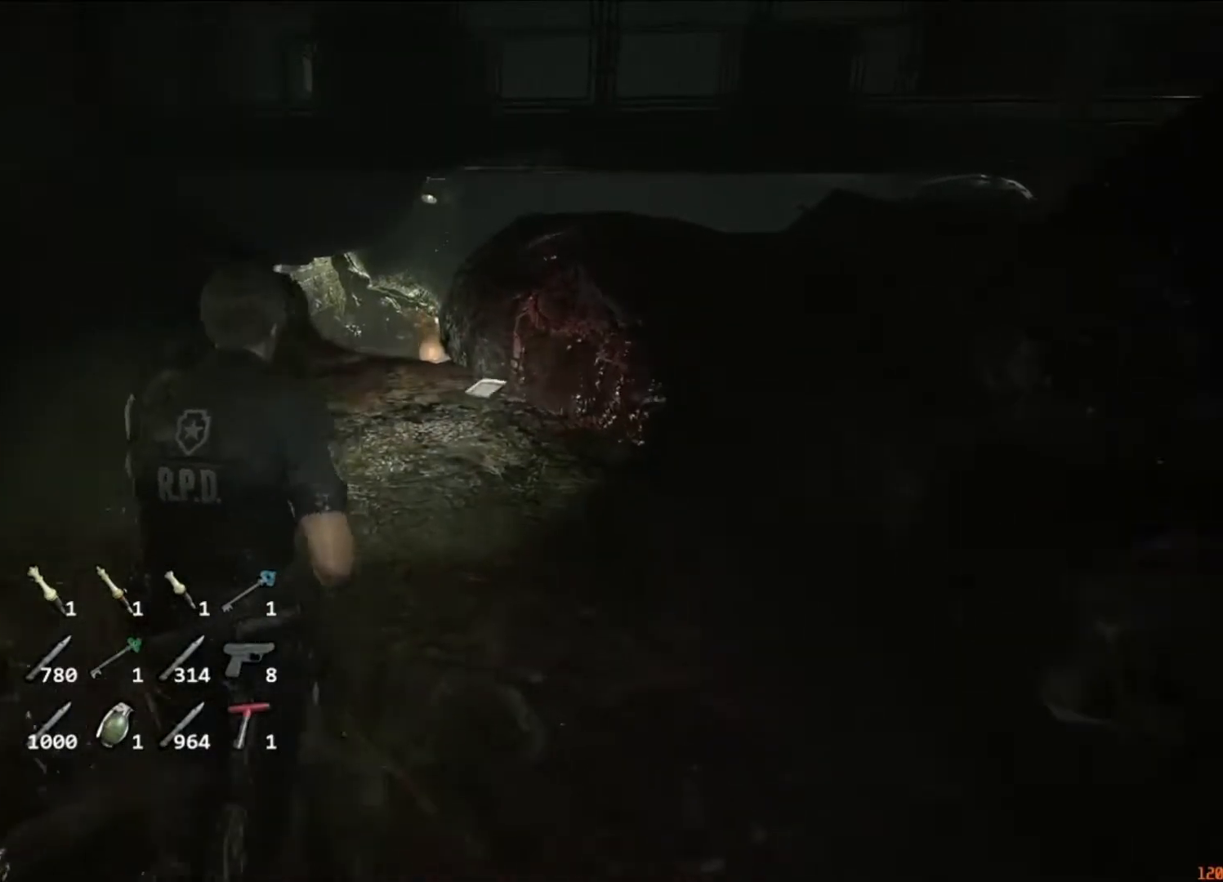
{"keys": ["shift", "w"], "mouse": [], "events": [[83, "a", "down"], [150, "a", "up"]]}
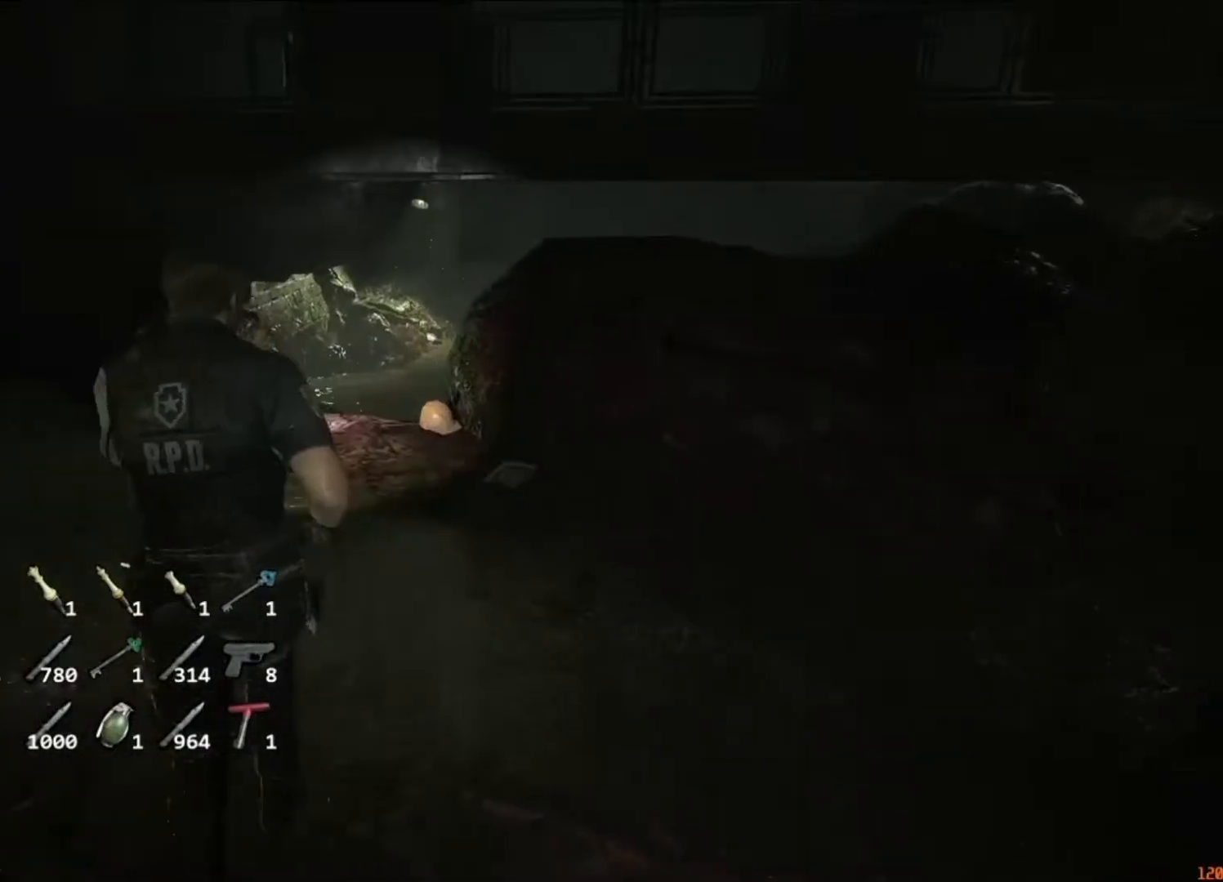
{"keys": ["shift", "w"], "mouse": [], "events": []}
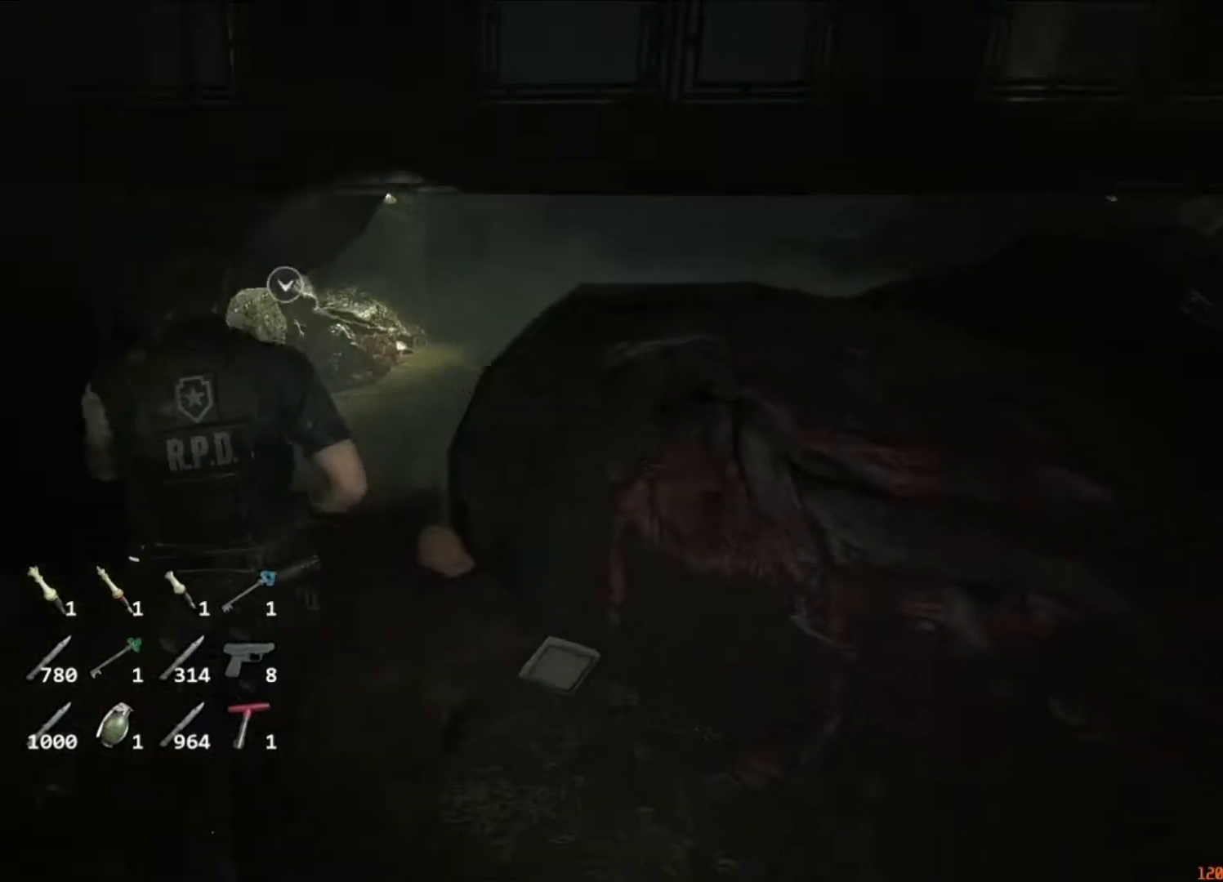
{"keys": ["shift", "w"], "mouse": [], "events": []}
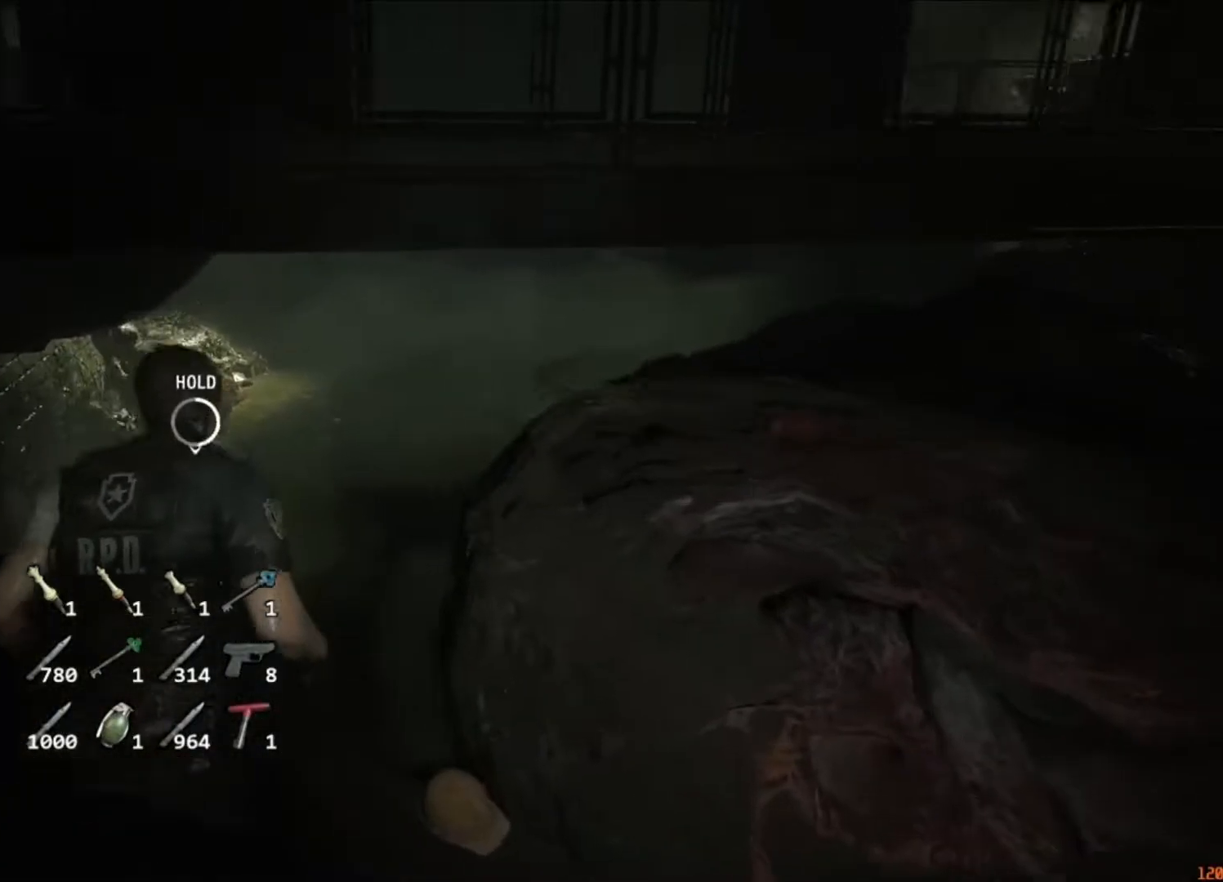
{"keys": ["shift", "w"], "mouse": [], "events": []}
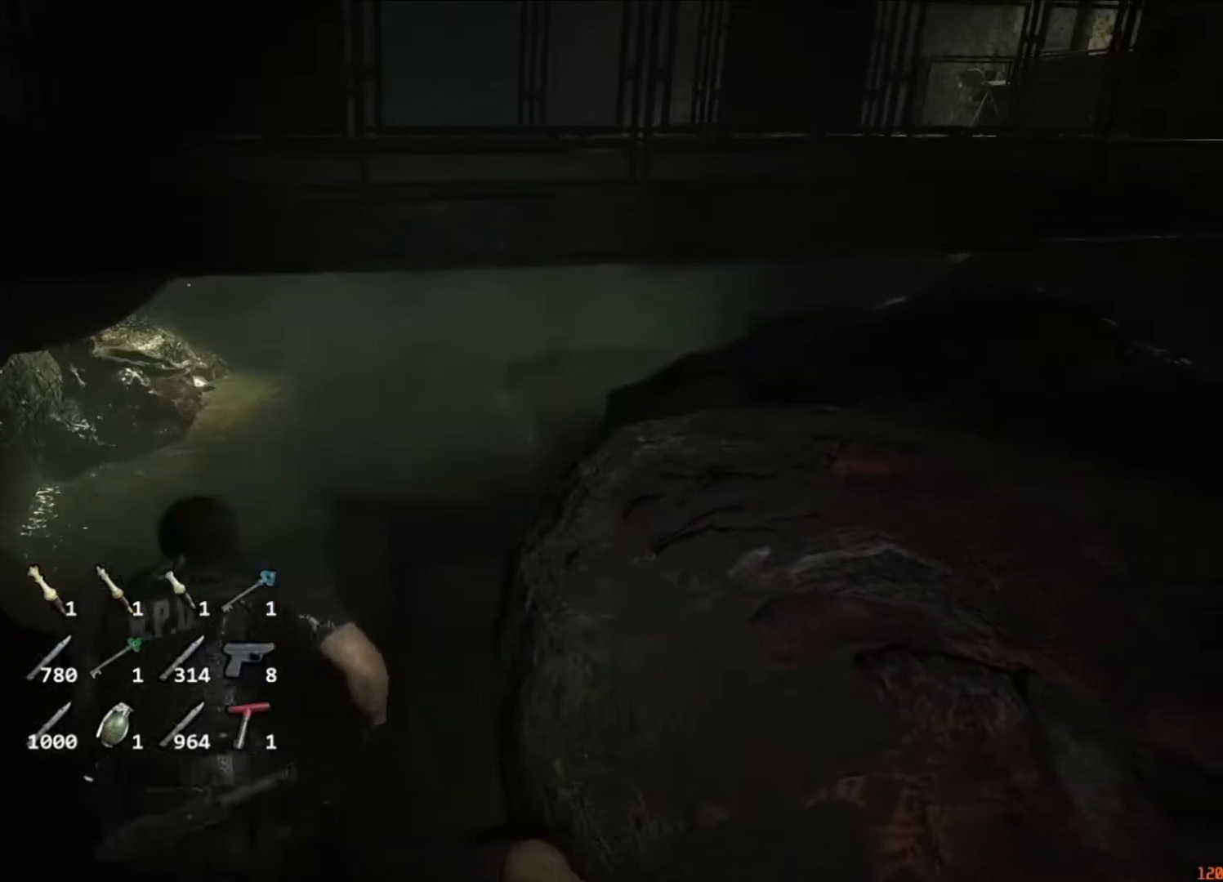
{"keys": ["shift", "w"], "mouse": [], "events": [[50, "shift", "up"], [250, "shift", "down"]]}
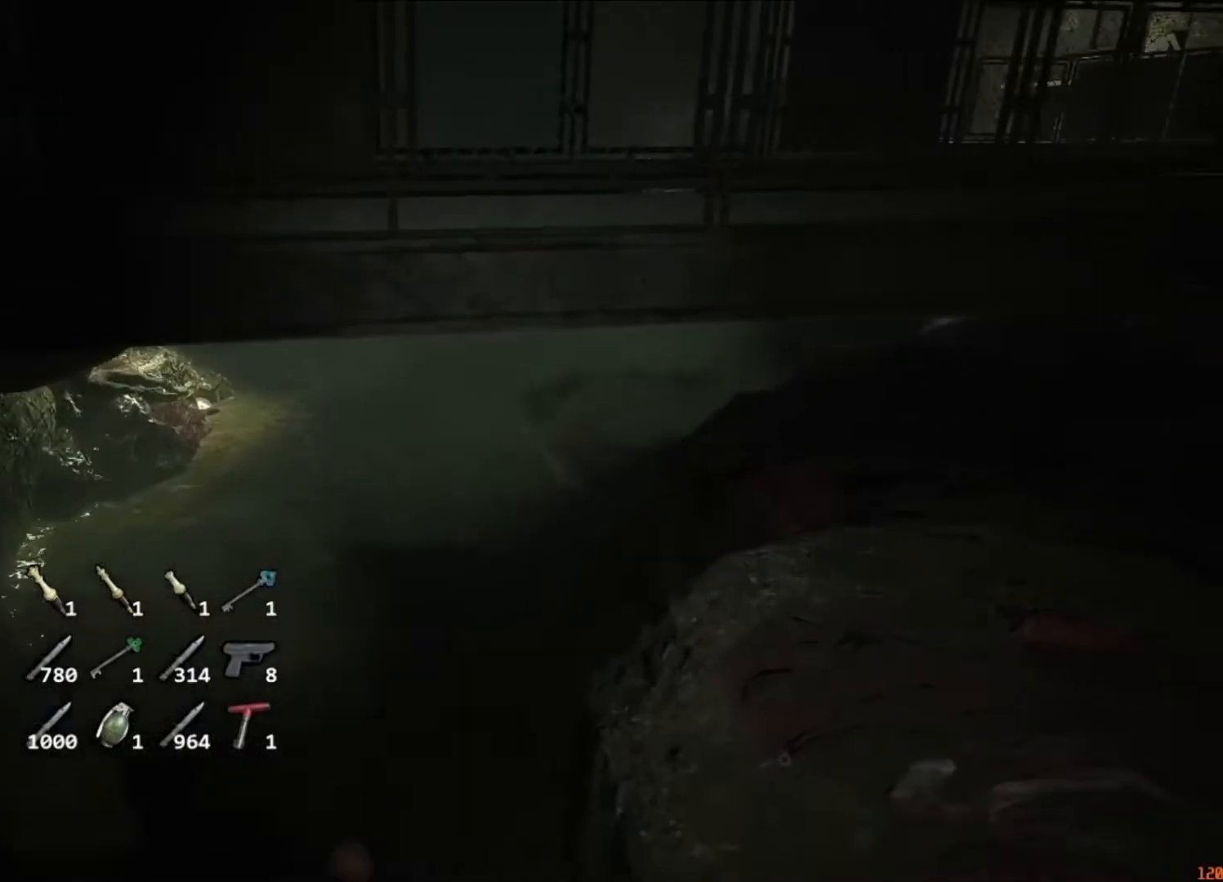
{"keys": ["shift", "w"], "mouse": [], "events": []}
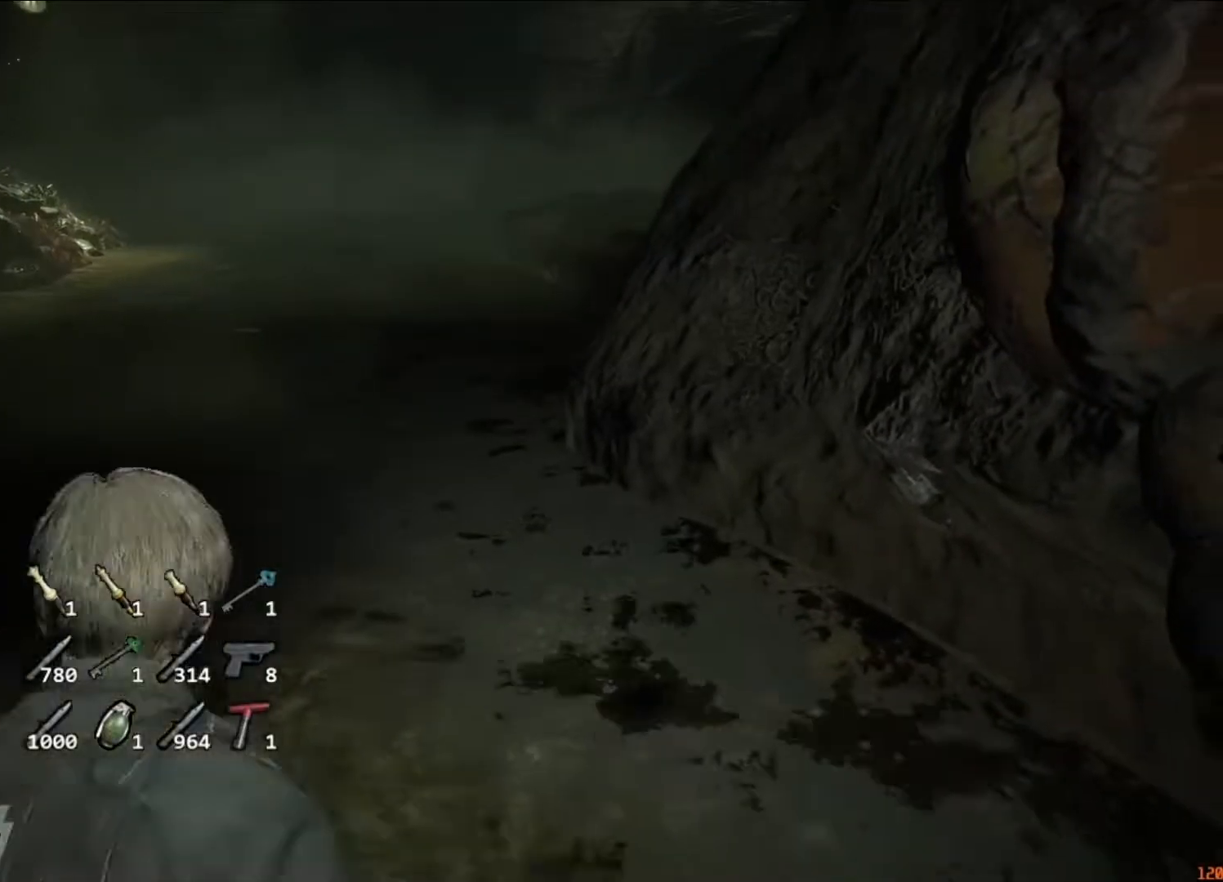
{"keys": ["shift", "w"], "mouse": [], "events": [[83, "r", "down"], [150, "r", "up"], [317, "r", "down"], [417, "r", "up"]]}
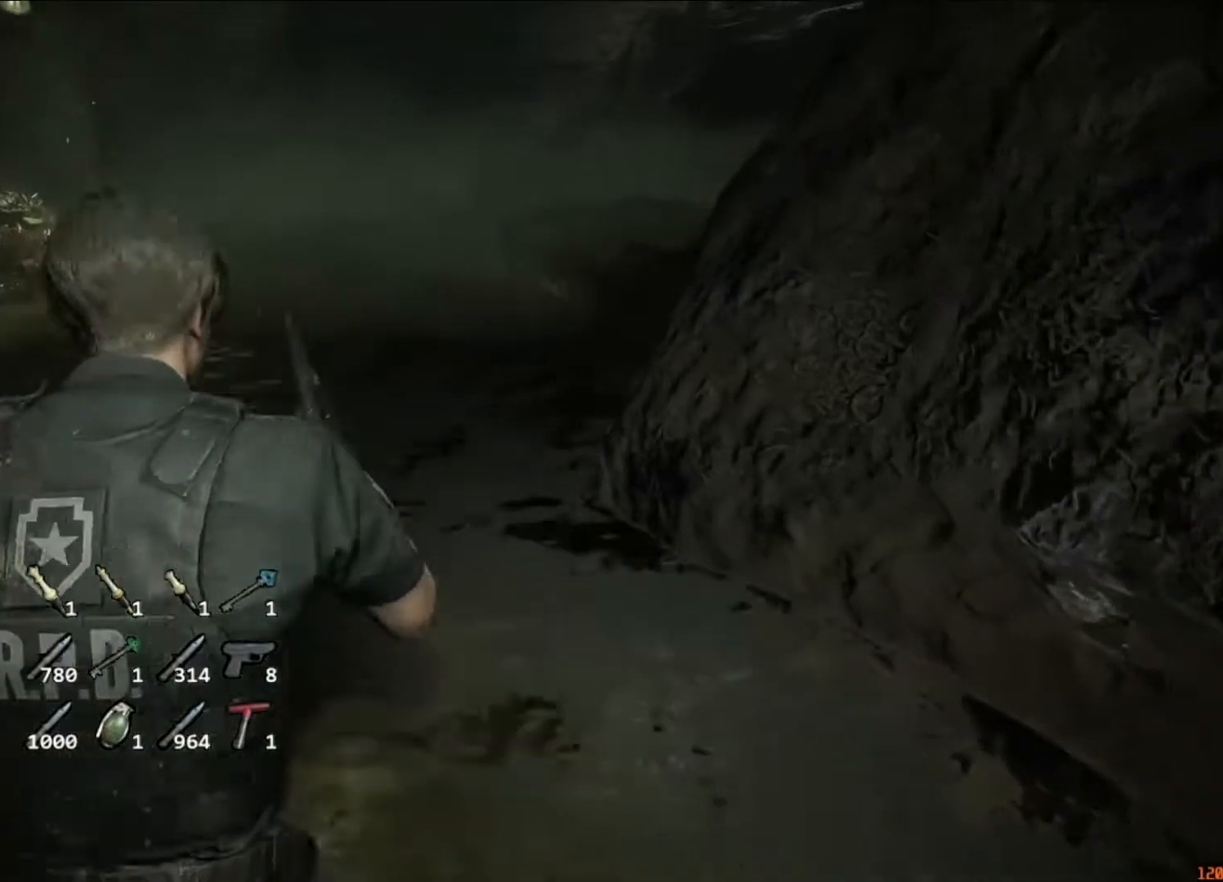
{"keys": ["shift", "w"], "mouse": [], "events": []}
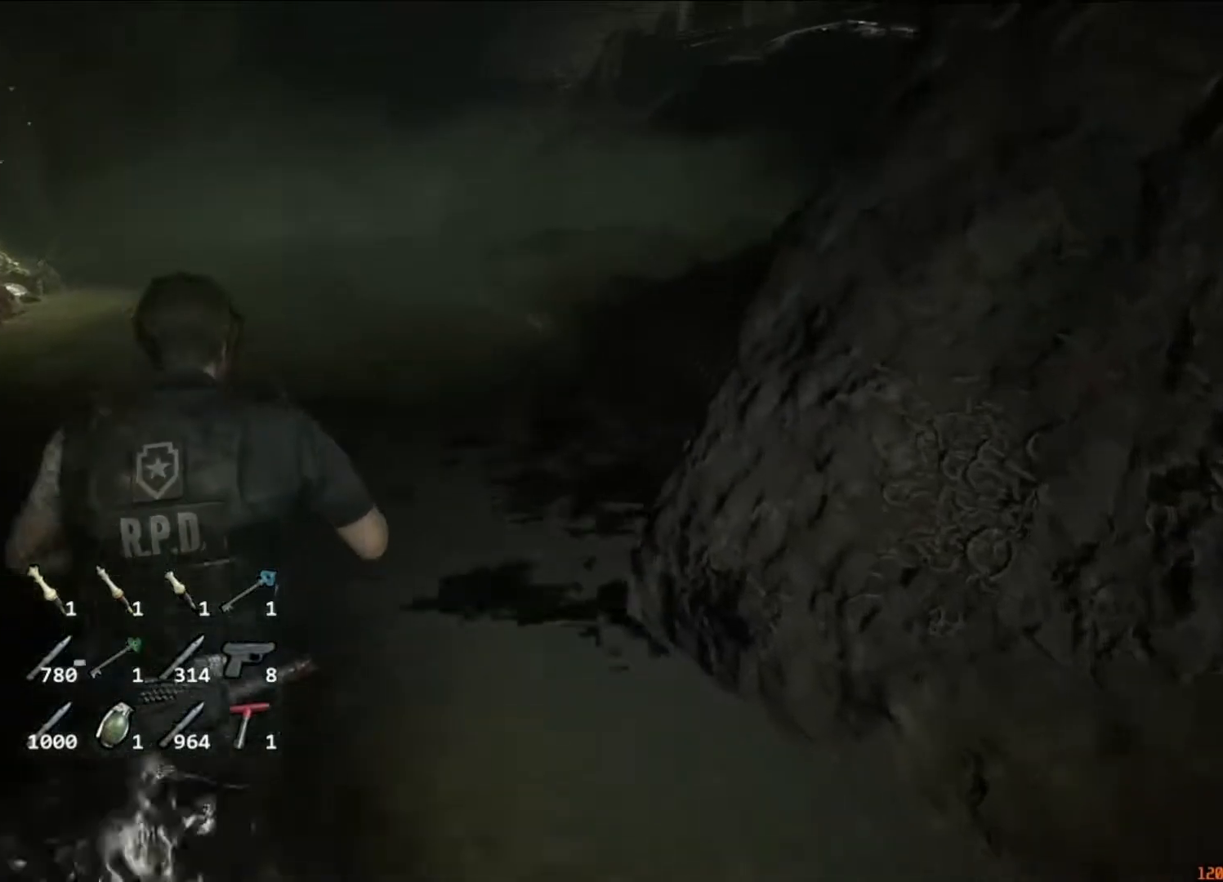
{"keys": ["shift", "w"], "mouse": [], "events": []}
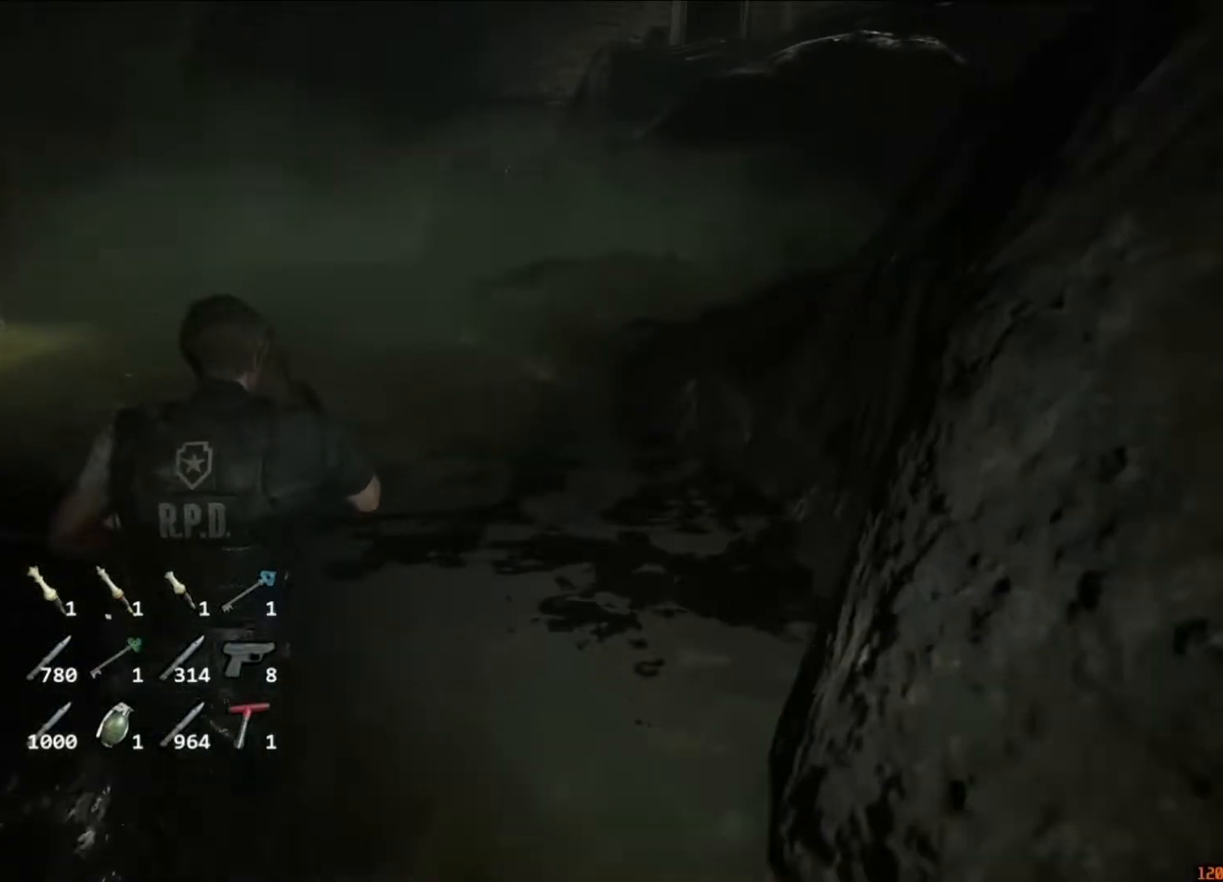
{"keys": ["shift", "w"], "mouse": [], "events": []}
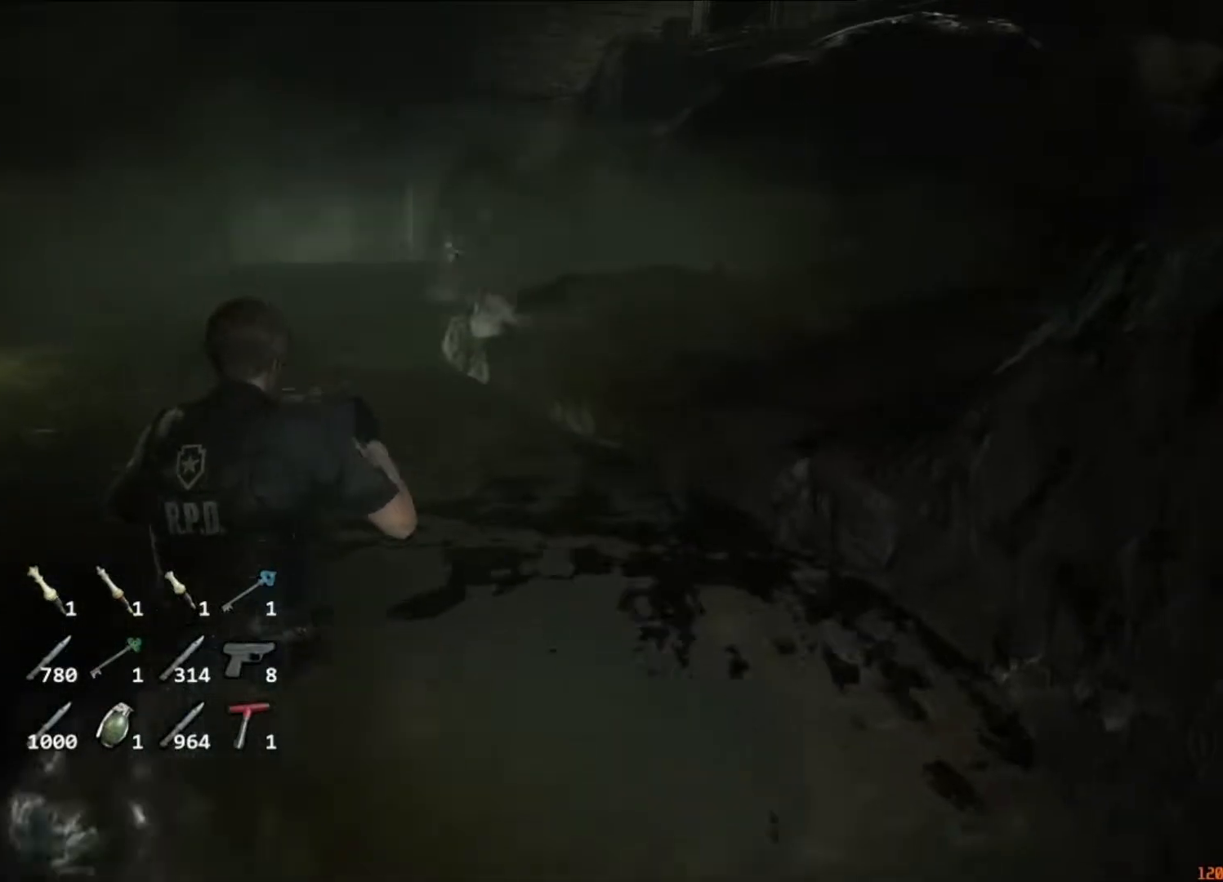
{"keys": ["shift", "w"], "mouse": [], "events": []}
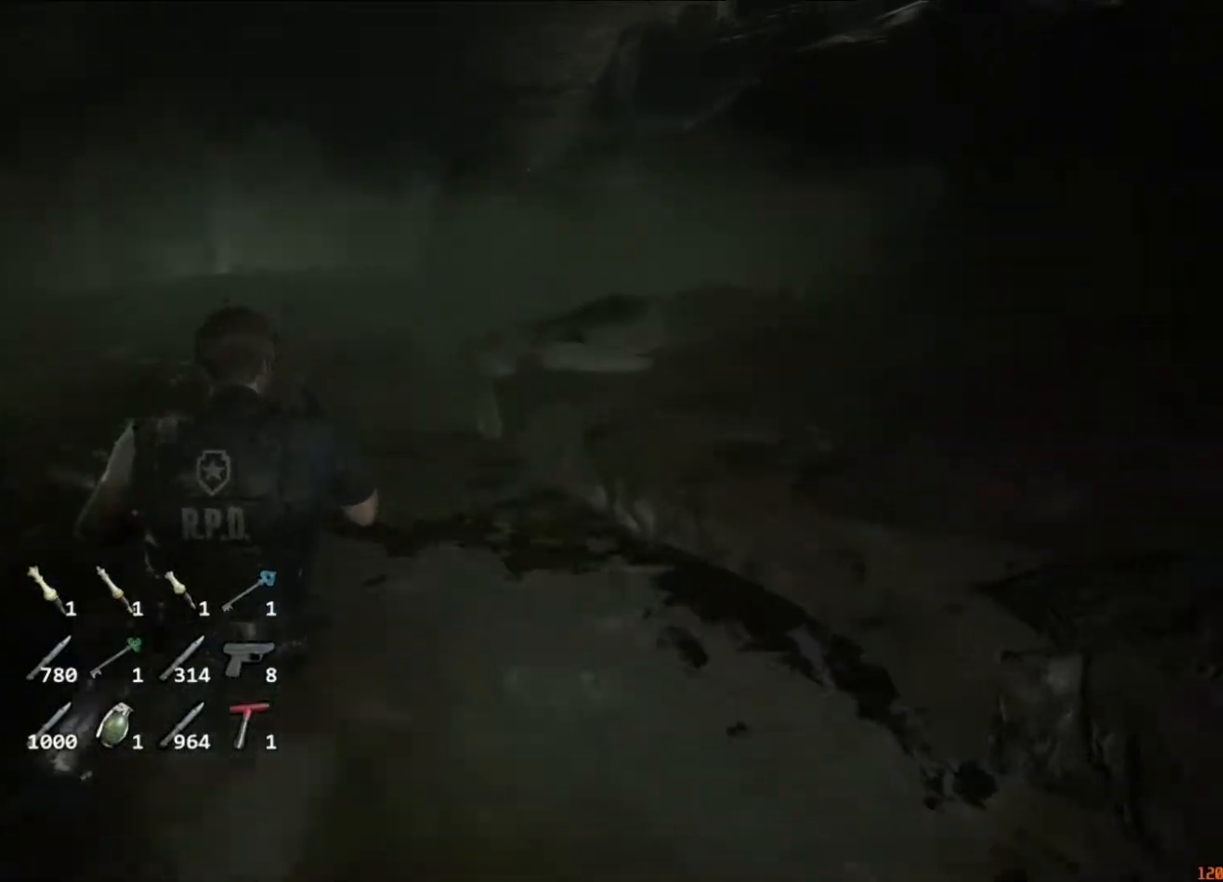
{"keys": ["shift", "w"], "mouse": [], "events": []}
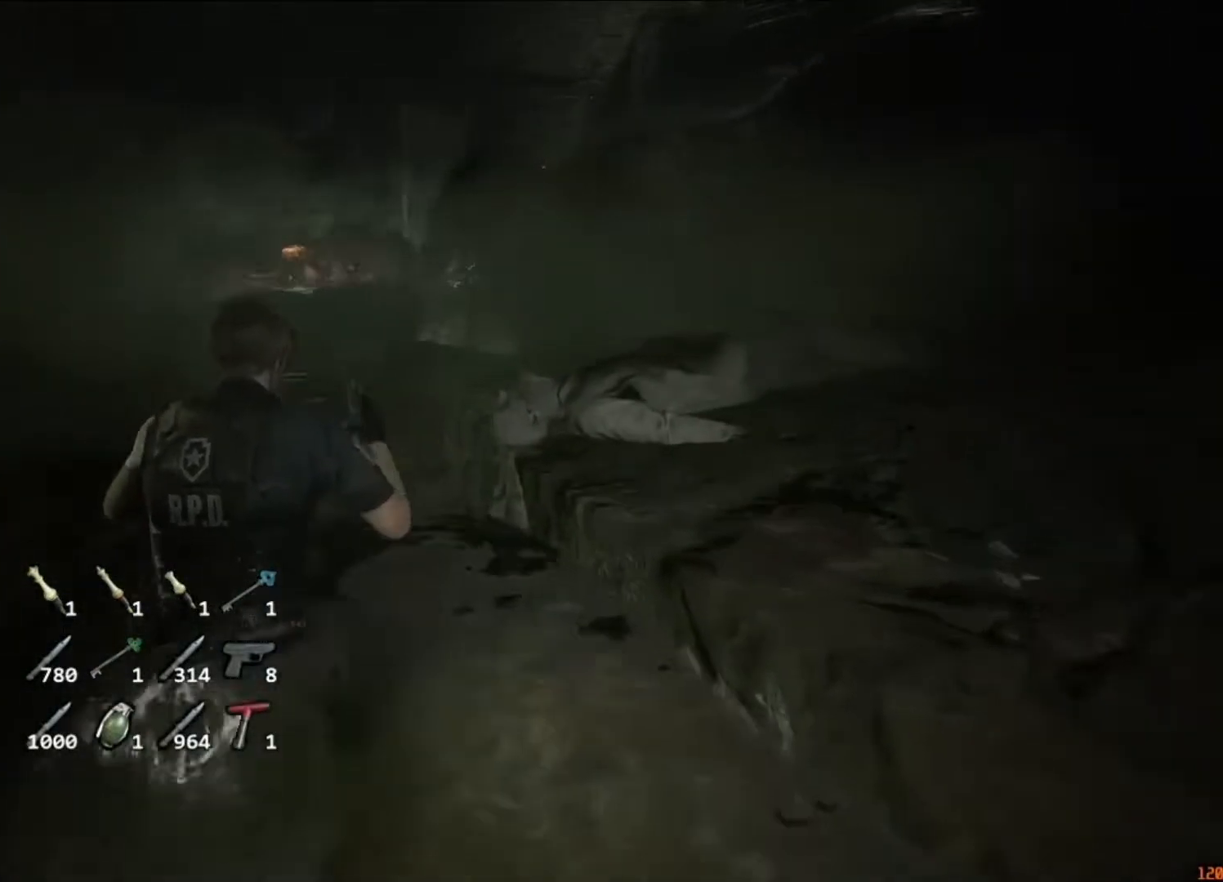
{"keys": ["d"], "mouse": [], "events": [[183, "d", "down"], [217, "shift", "up"], [217, "w", "up"]]}
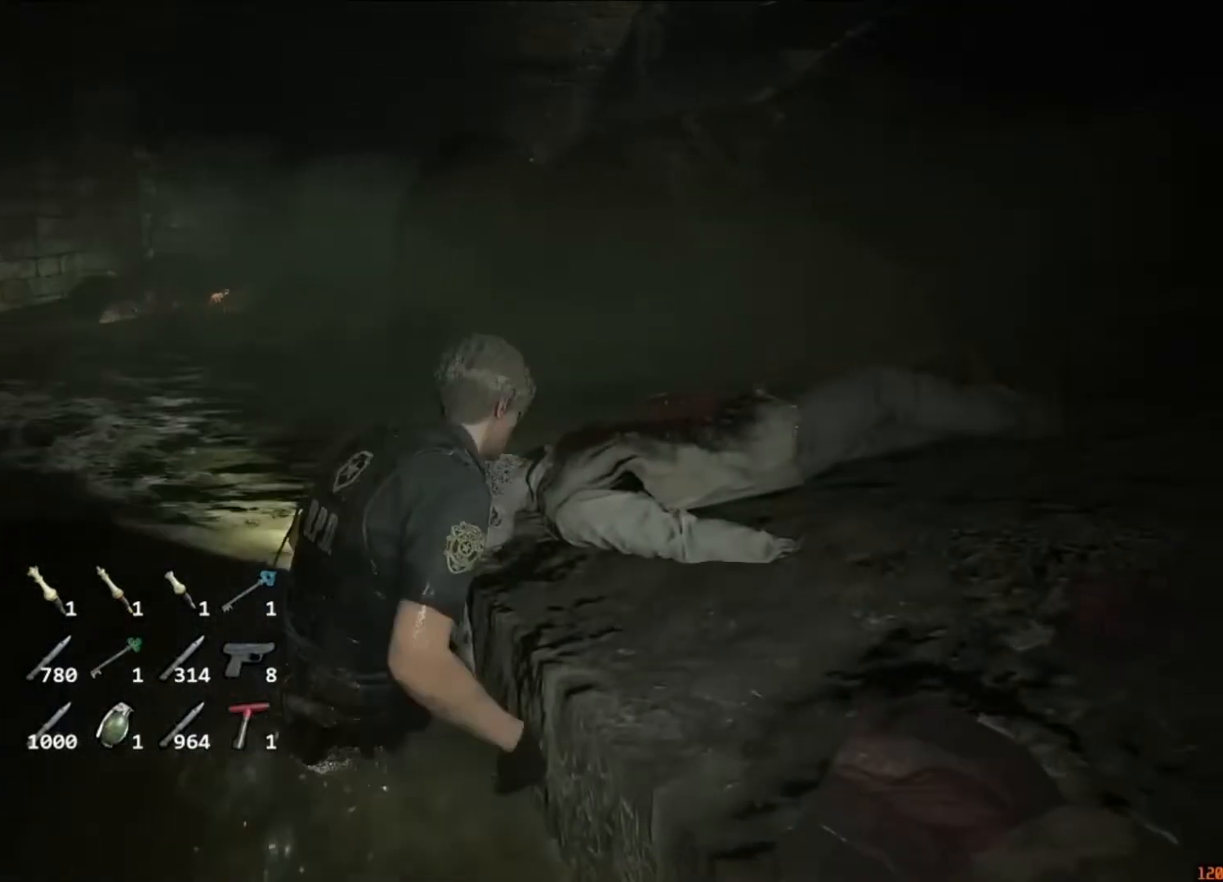
{"keys": ["d", "s"], "mouse": [], "events": [[283, "s", "down"]]}
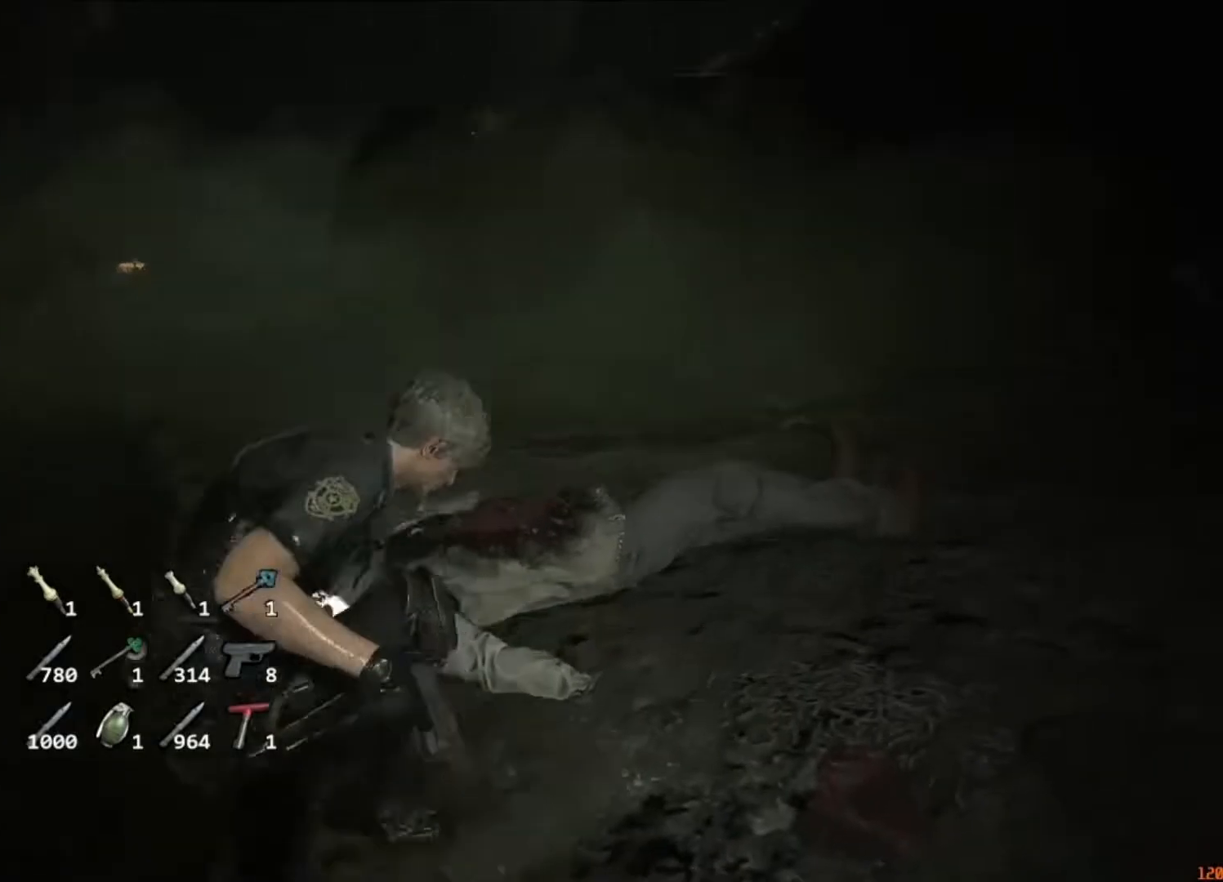
{"keys": ["d", "s"], "mouse": [], "events": [[83, "d", "up"], [350, "d", "down"]]}
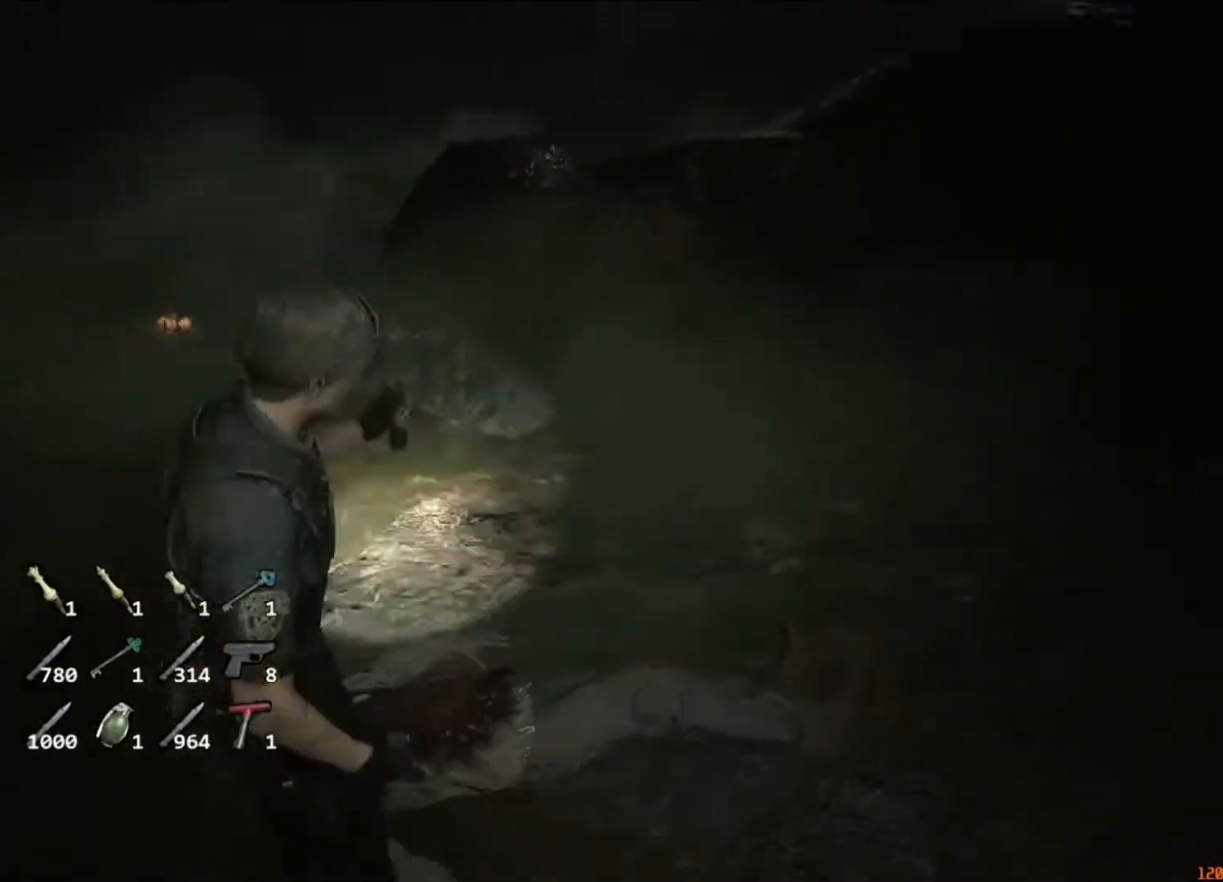
{"keys": ["s"], "mouse": ["right"], "events": [[183, "d", "up"], [283, "mouse_right", "down"]]}
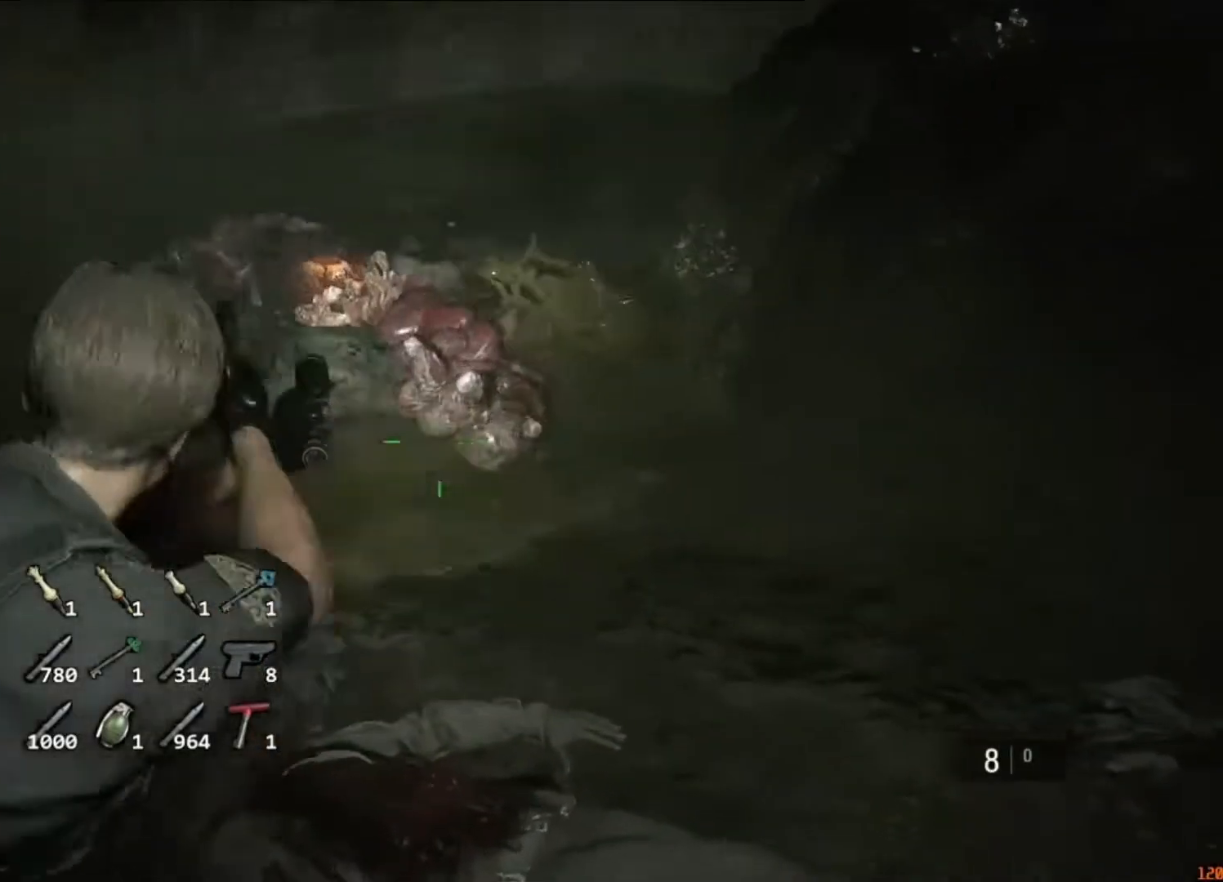
{"keys": [], "mouse": [], "events": [[17, "s", "up"], [217, "mouse_right", "up"]]}
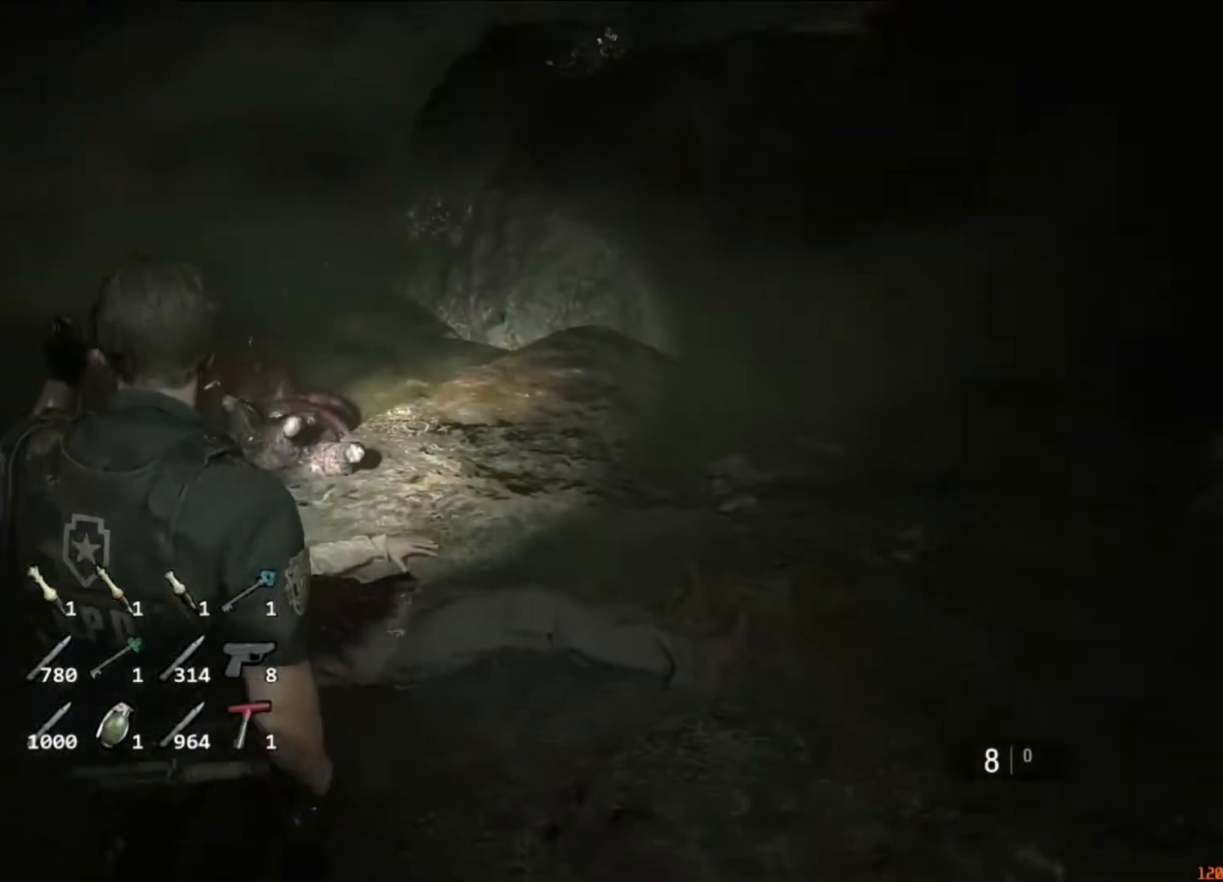
{"keys": [], "mouse": [], "events": []}
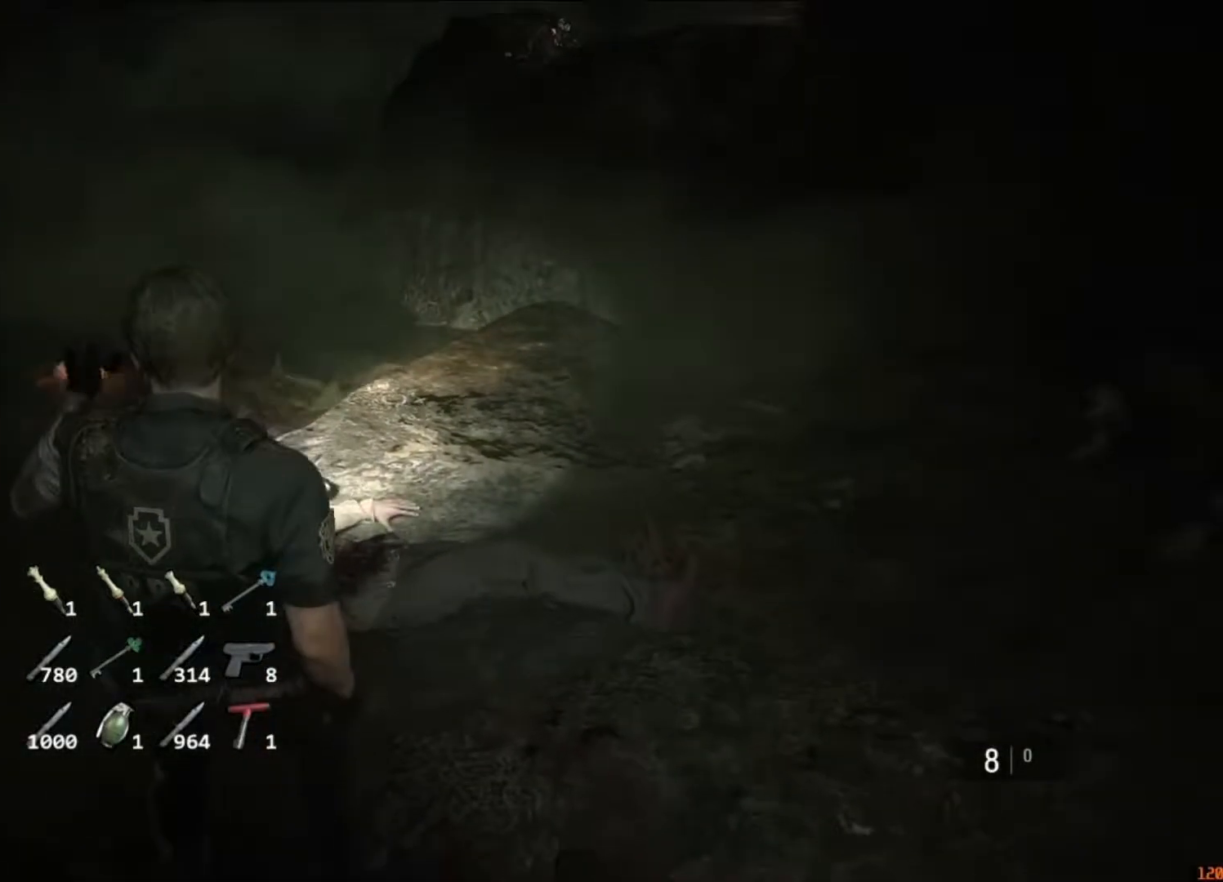
{"keys": [], "mouse": [], "events": []}
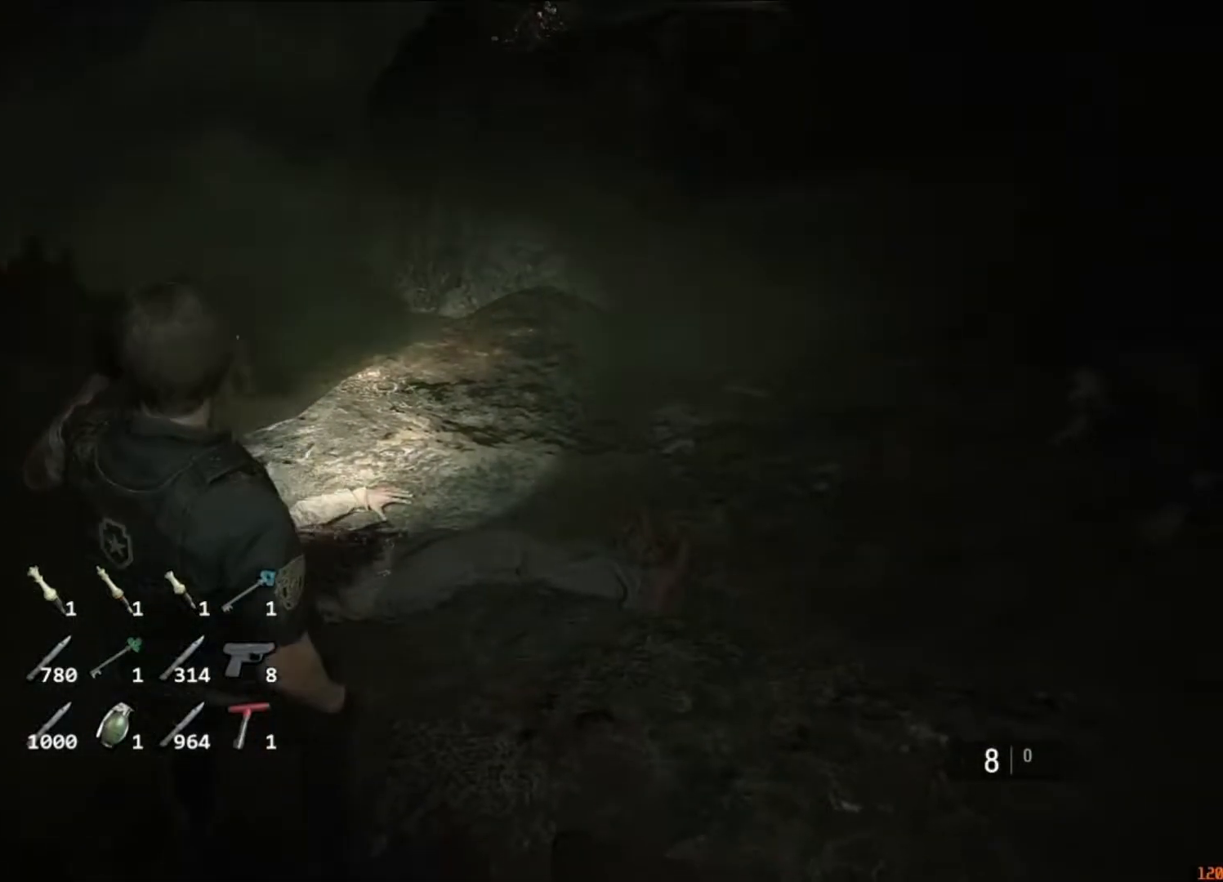
{"keys": ["shift", "w"], "mouse": [], "events": [[117, "w", "down"], [150, "shift", "down"]]}
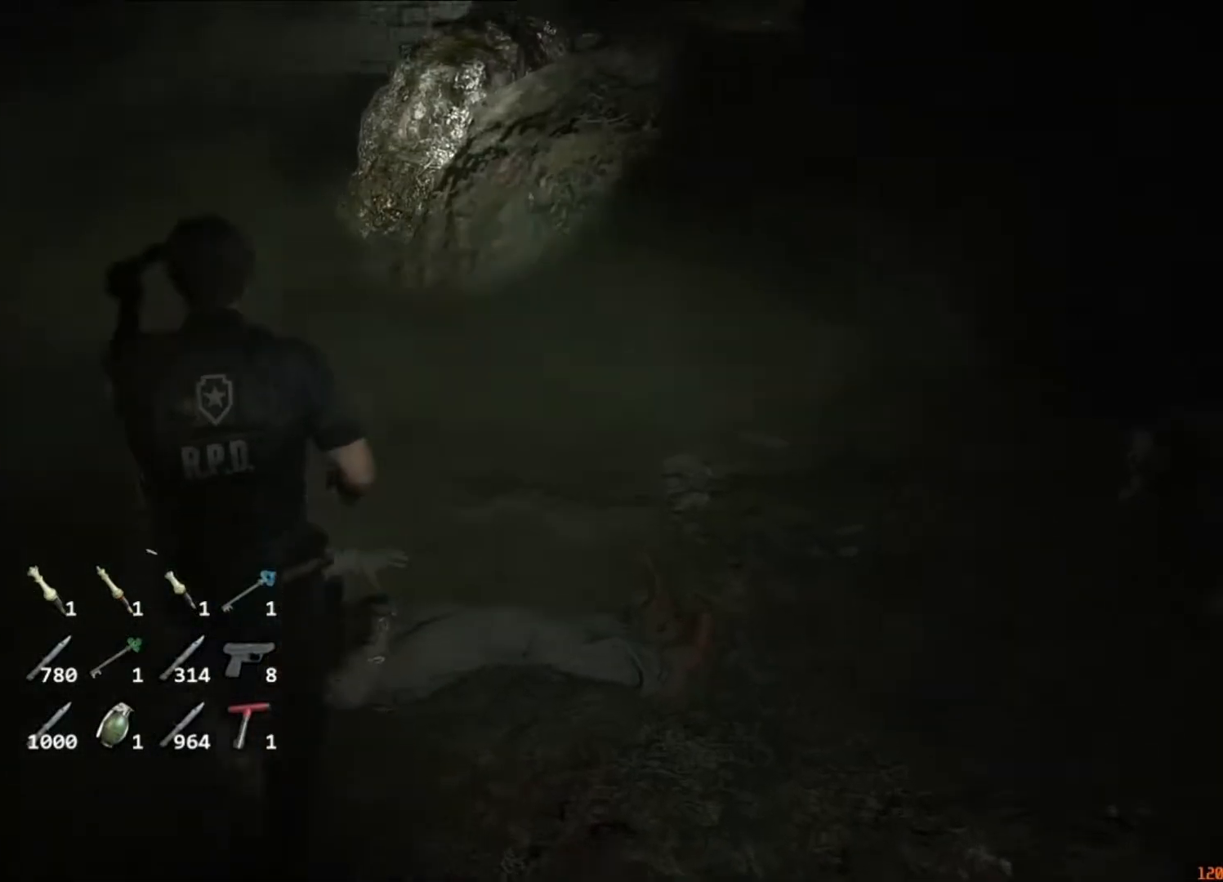
{"keys": ["shift", "w"], "mouse": [], "events": [[83, "a", "down"], [250, "a", "up"]]}
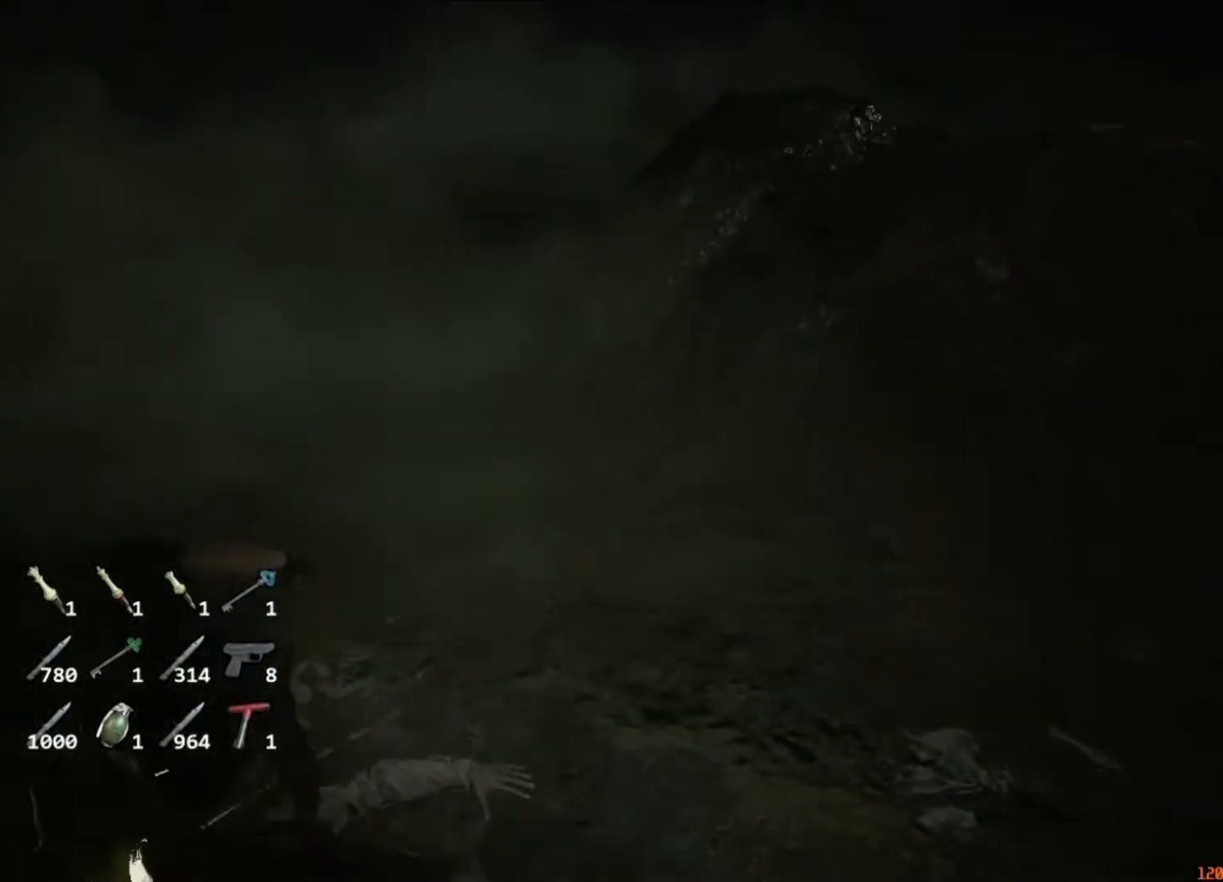
{"keys": ["shift", "w"], "mouse": [], "events": []}
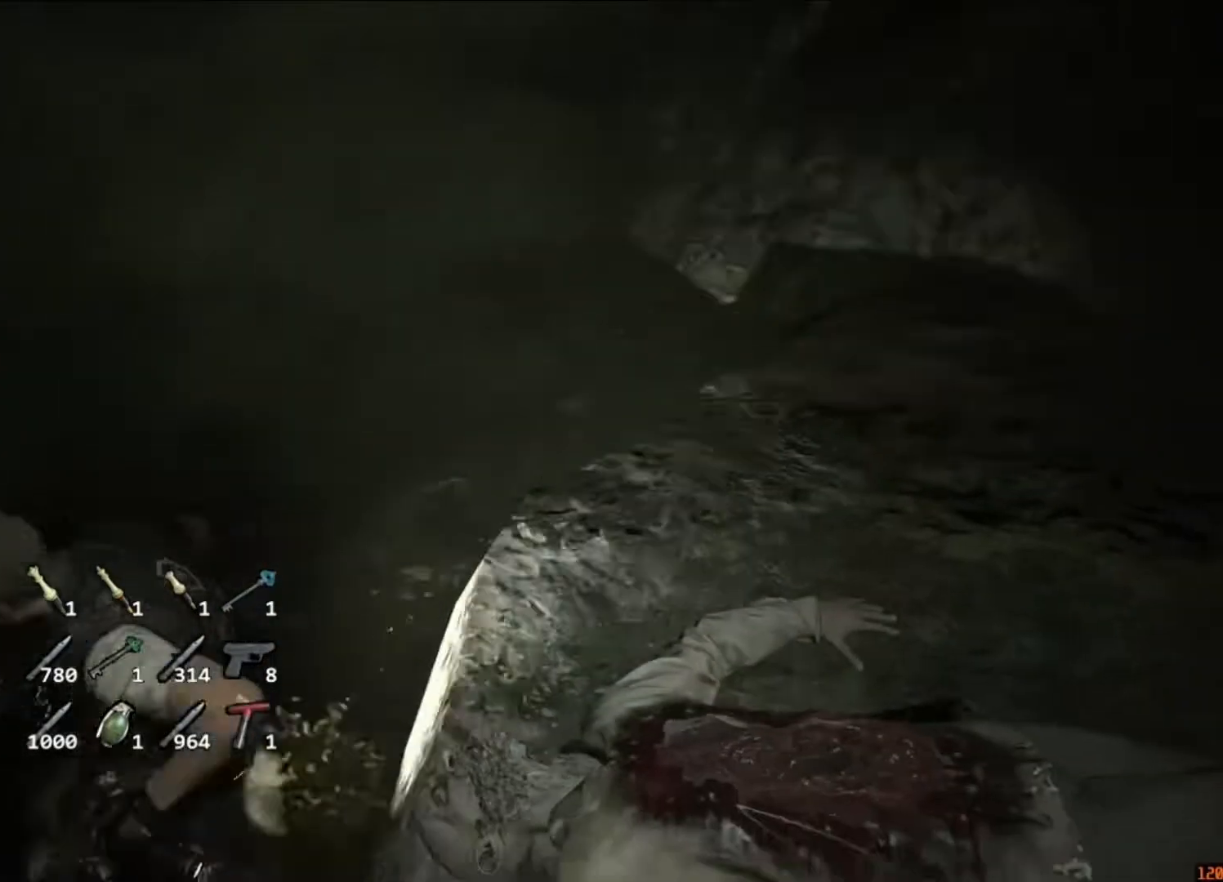
{"keys": ["shift", "w"], "mouse": [], "events": []}
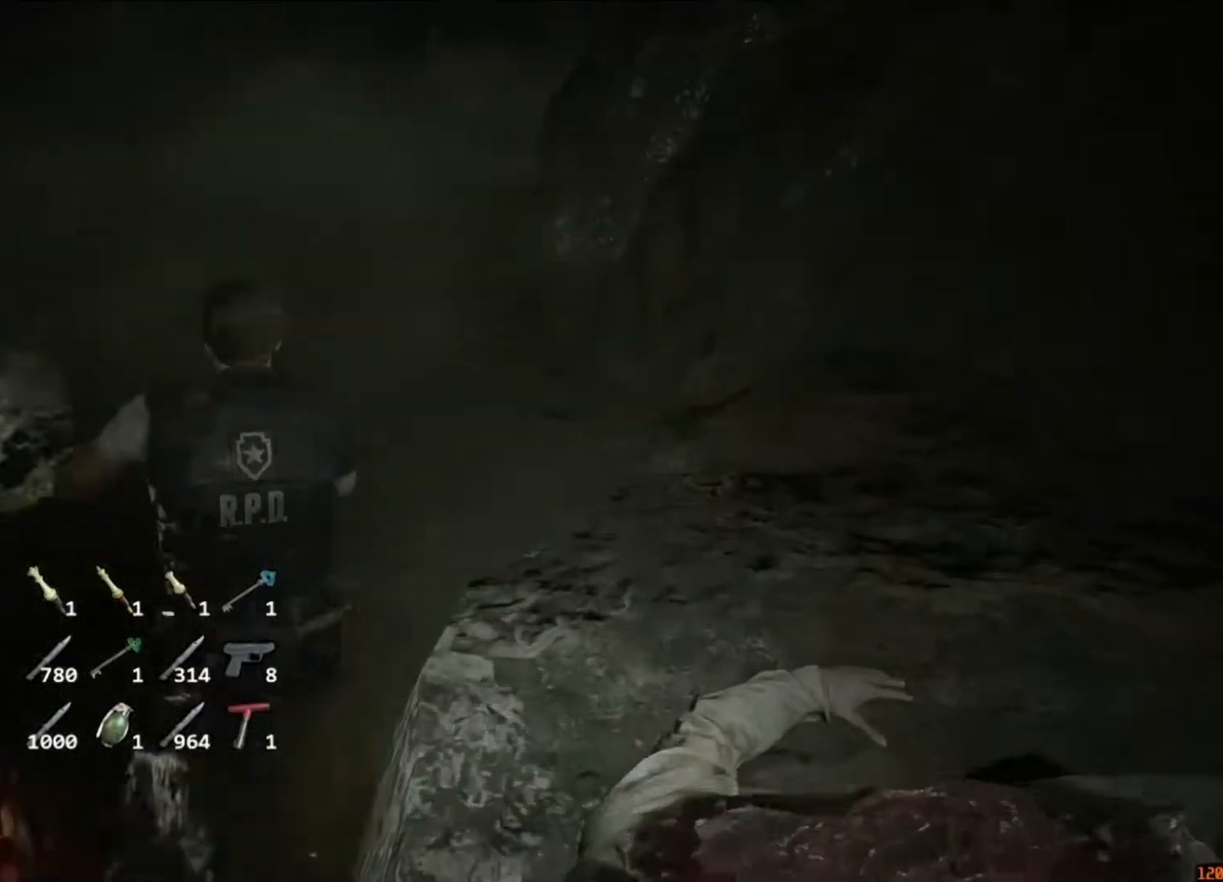
{"keys": ["shift", "w"], "mouse": [], "events": []}
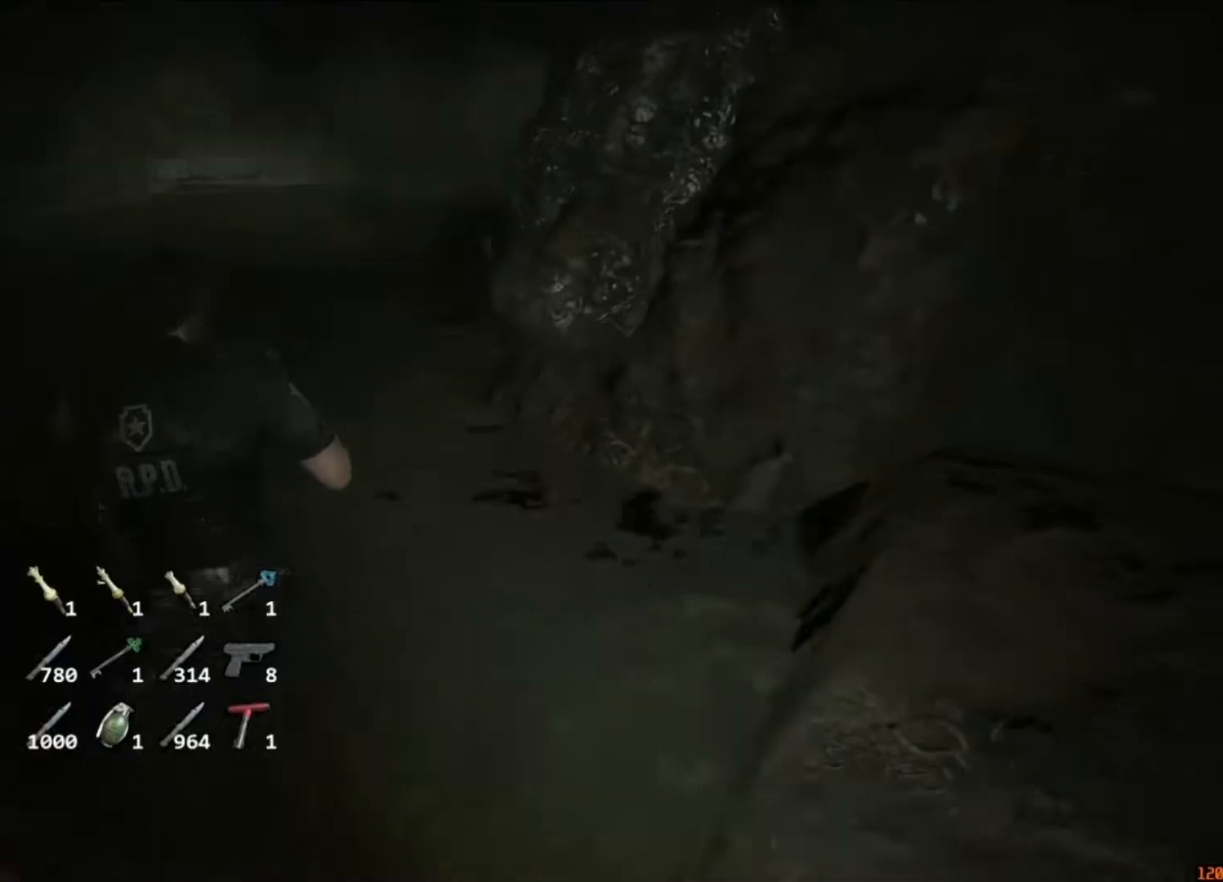
{"keys": ["shift", "w"], "mouse": [], "events": []}